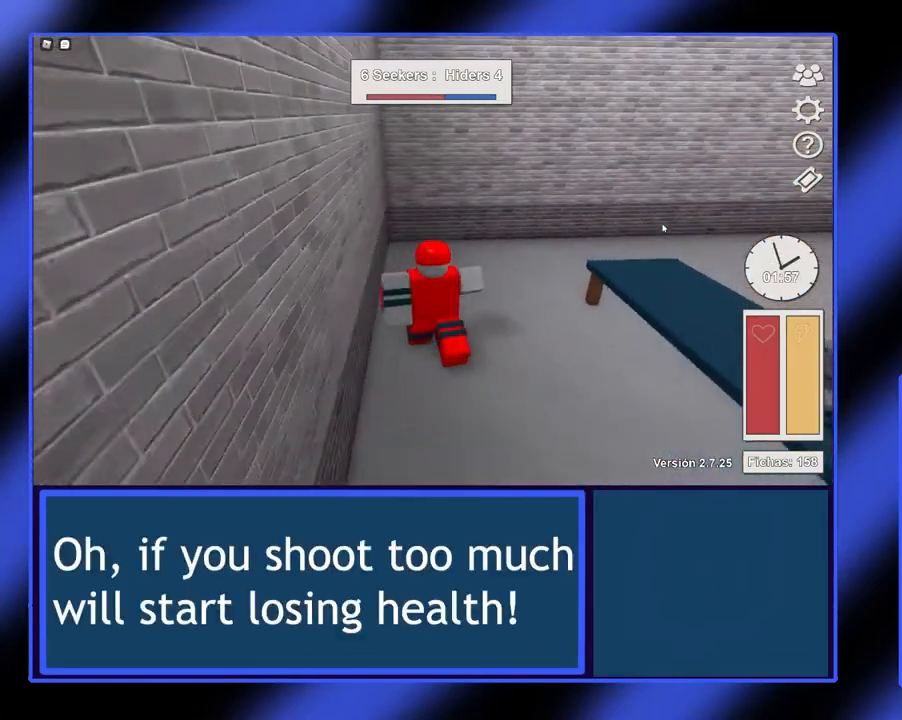
Gameplay with a controller (Xbox layout); each line is a JSON object with the inputs held at the frame after it. "events" lists button and stick changes between this image and that frame as [ms after this image, input, new state], when the widget could be followed in between. Not read: L3 R3 TOUCHPAD other_buttons right_stick.
{"buttons": [], "left_stick": "up-right", "events": []}
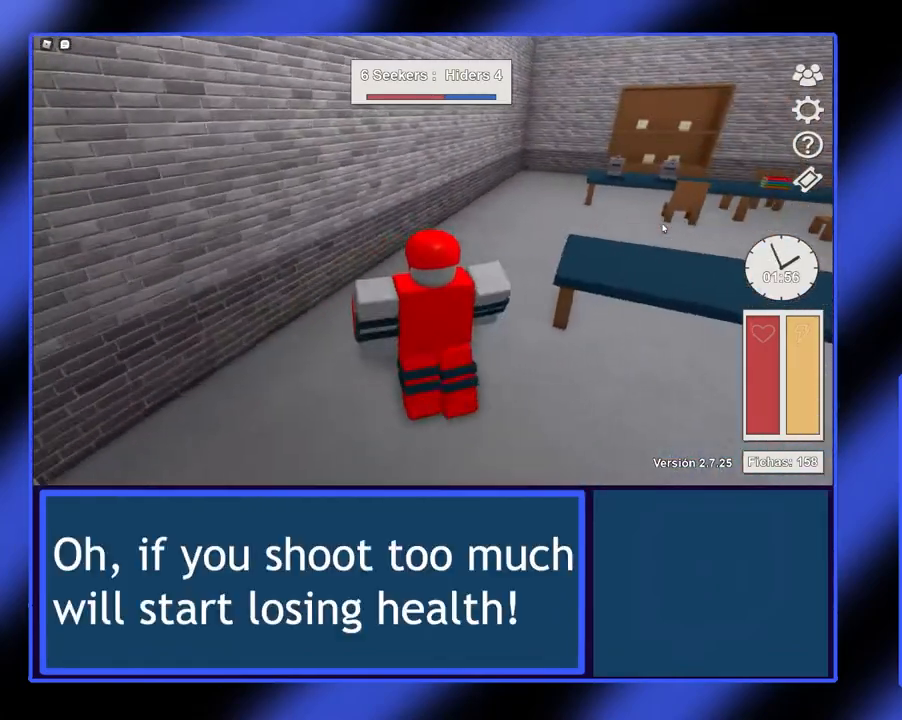
{"buttons": [], "left_stick": "up", "events": [[367, "left_stick", "up"]]}
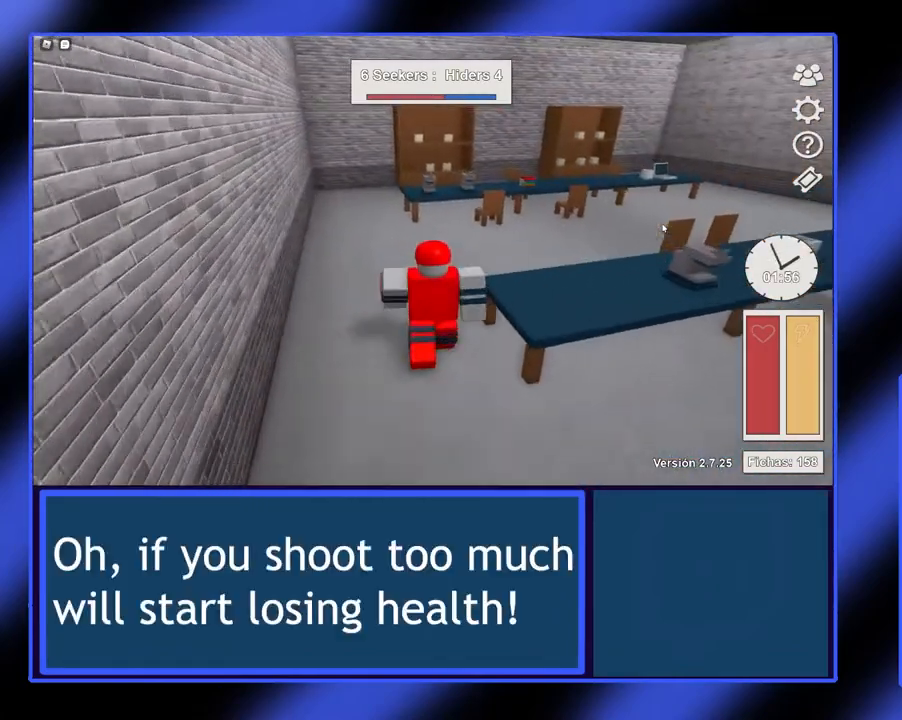
{"buttons": [], "left_stick": "up-right", "events": [[167, "left_stick", "up-right"]]}
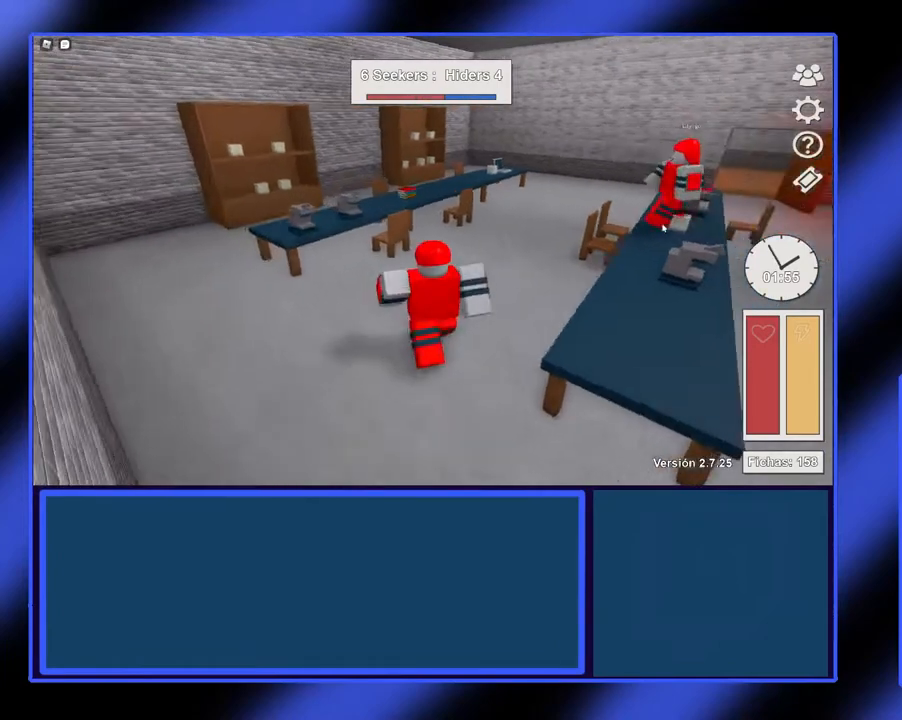
{"buttons": [], "left_stick": "center", "events": [[200, "left_stick", "center"]]}
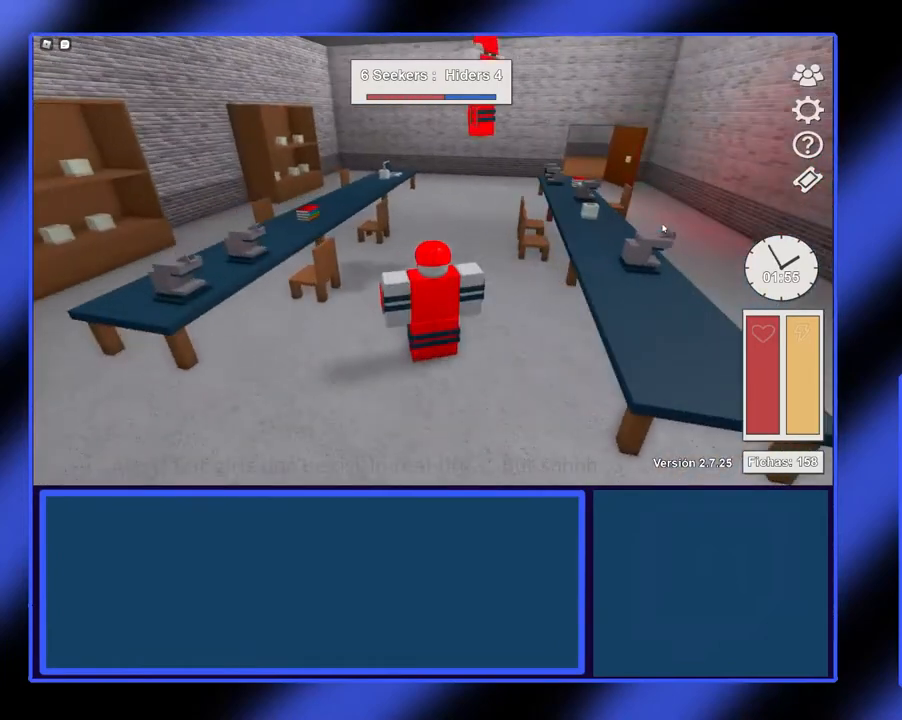
{"buttons": [], "left_stick": "center", "events": []}
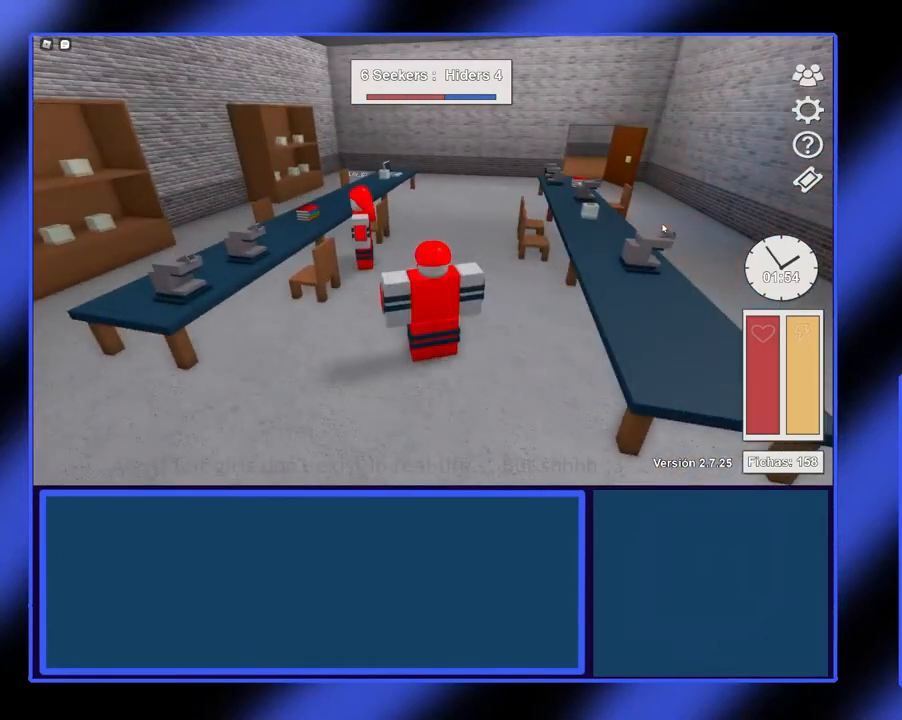
{"buttons": [], "left_stick": "up", "events": [[433, "left_stick", "up"]]}
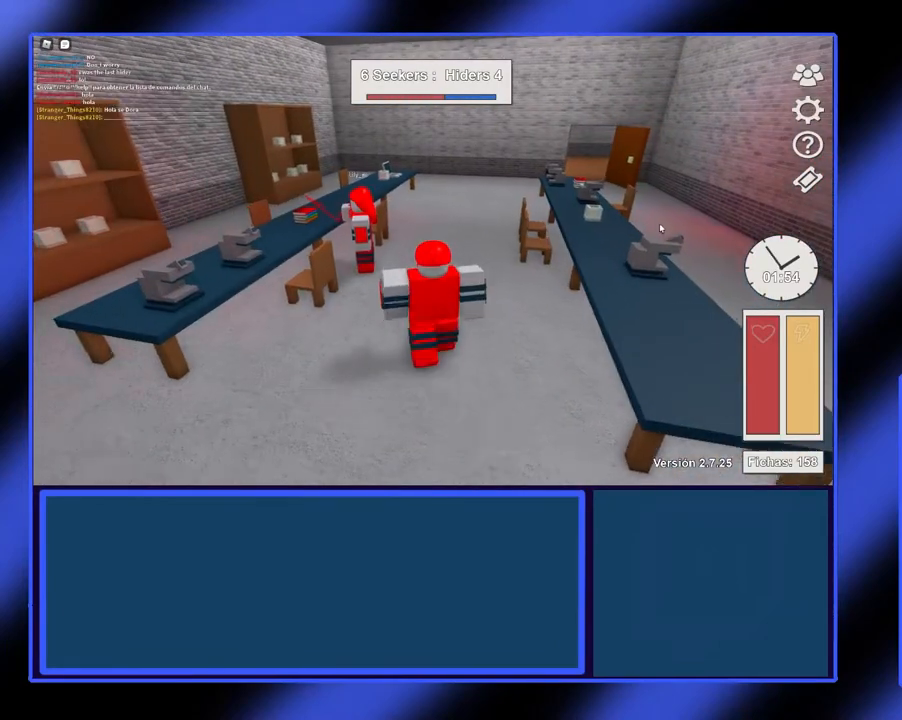
{"buttons": [], "left_stick": "center", "events": [[267, "left_stick", "center"]]}
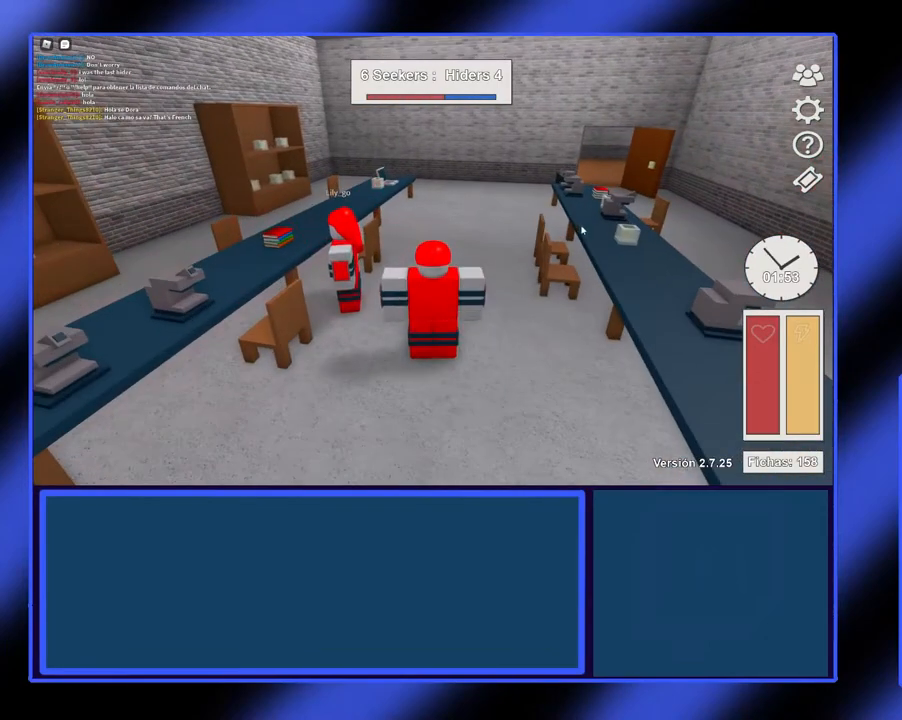
{"buttons": ["L2"], "left_stick": "center", "events": [[400, "L2", "down"]]}
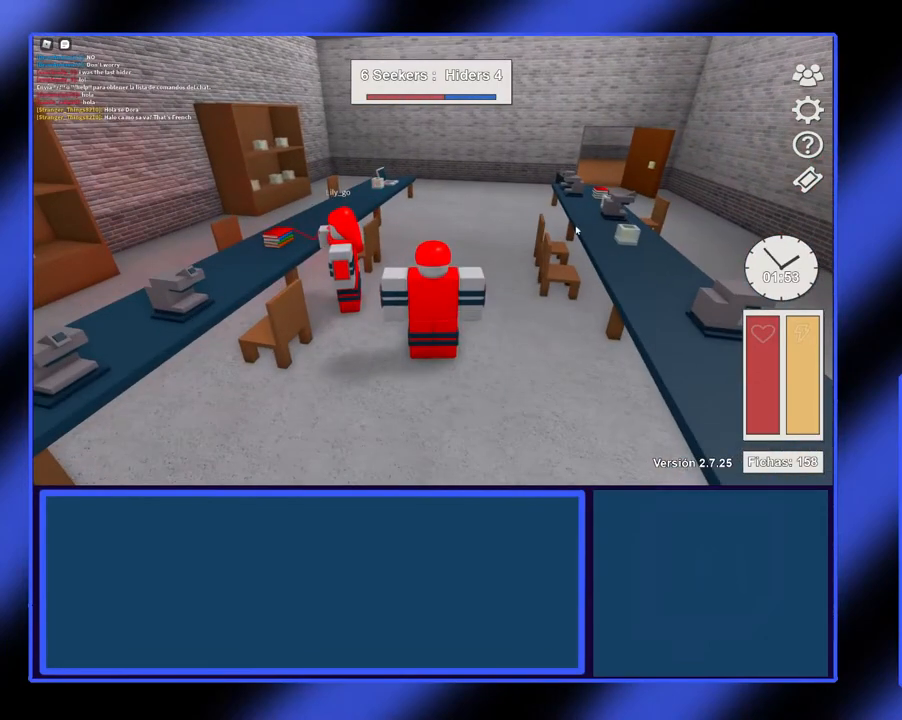
{"buttons": ["L2"], "left_stick": "center", "events": []}
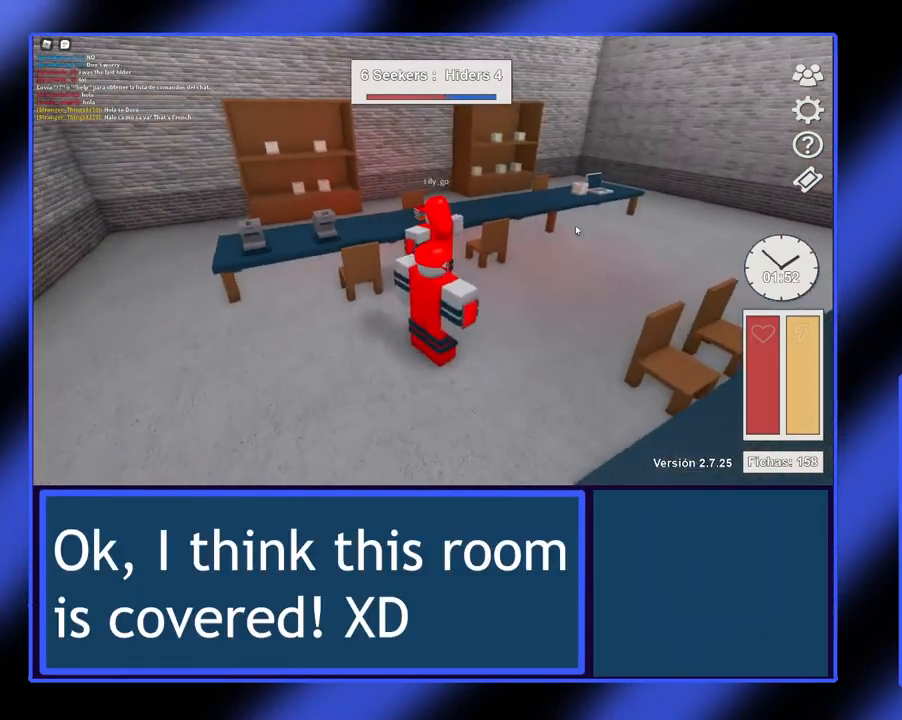
{"buttons": ["L2"], "left_stick": "center", "events": []}
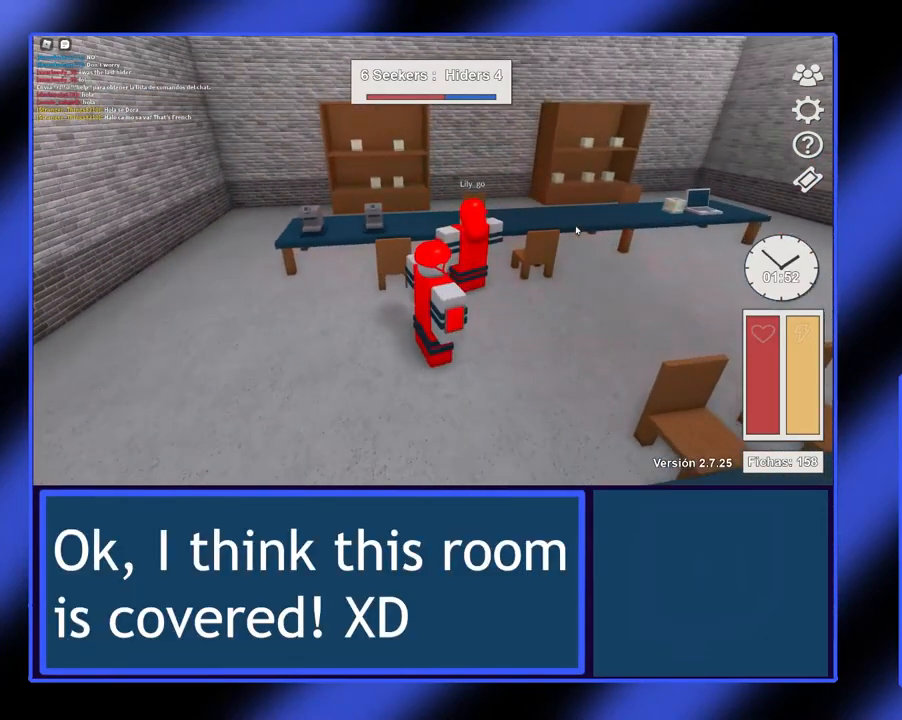
{"buttons": [], "left_stick": "center", "events": [[433, "L2", "up"]]}
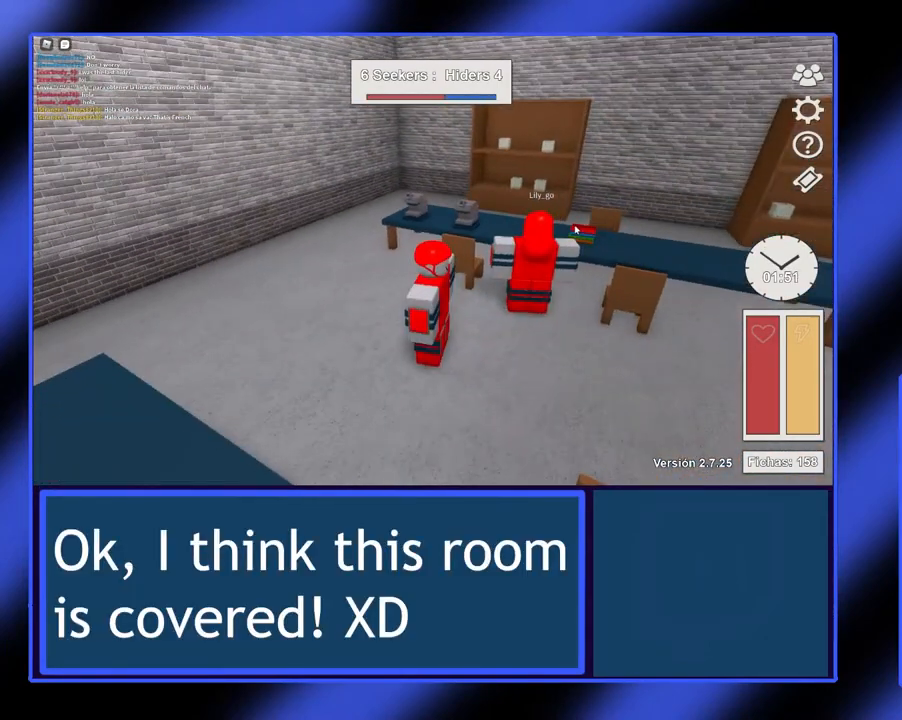
{"buttons": [], "left_stick": "down-right", "events": [[300, "left_stick", "down-right"]]}
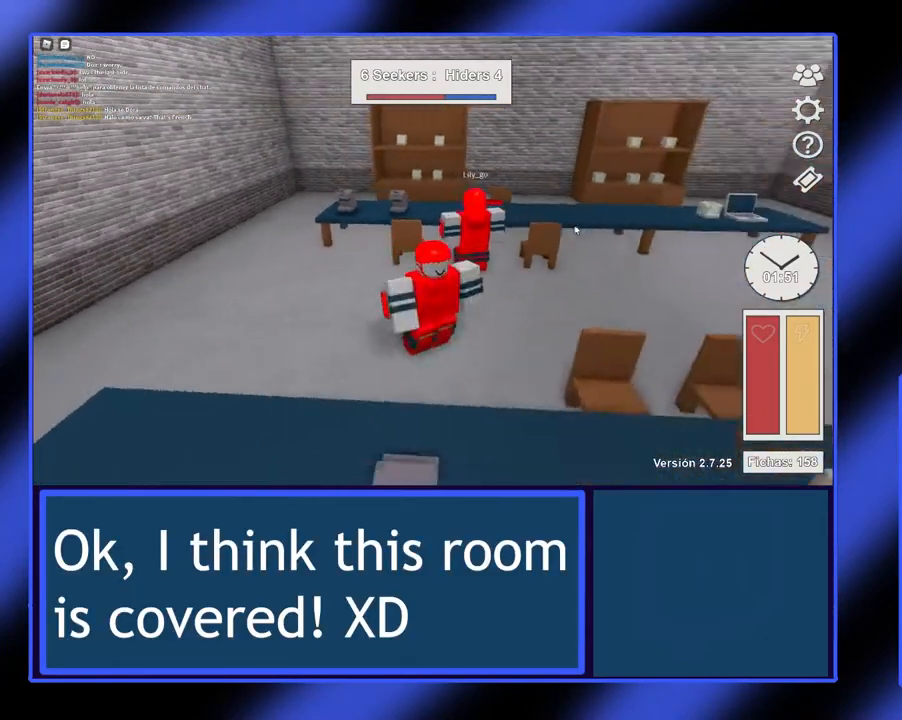
{"buttons": [], "left_stick": "up", "events": [[233, "left_stick", "up-right"], [400, "left_stick", "up"]]}
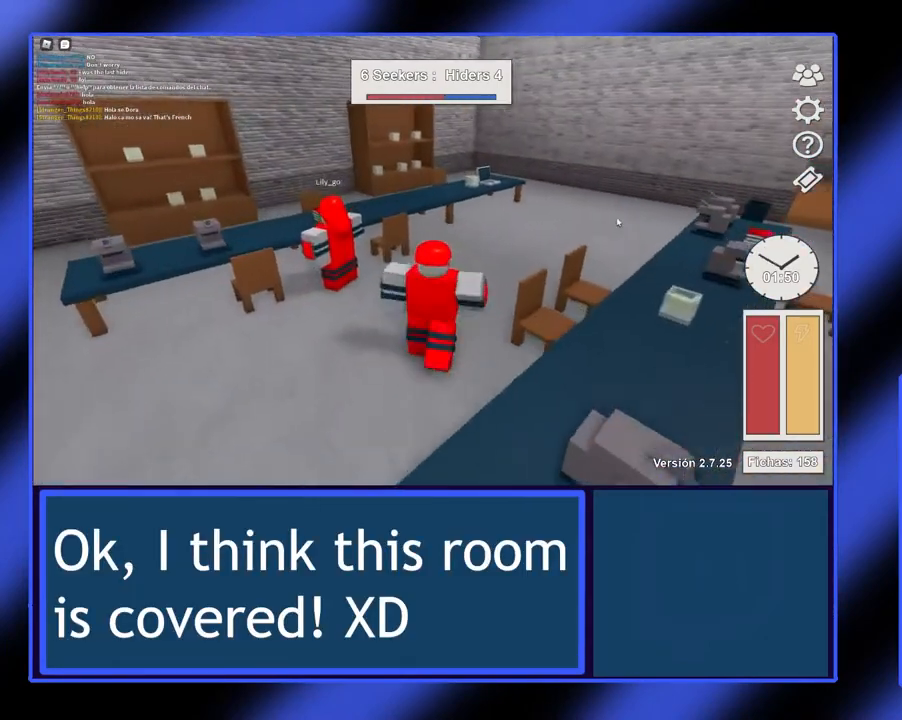
{"buttons": [], "left_stick": "up-right", "events": [[100, "left_stick", "up-right"]]}
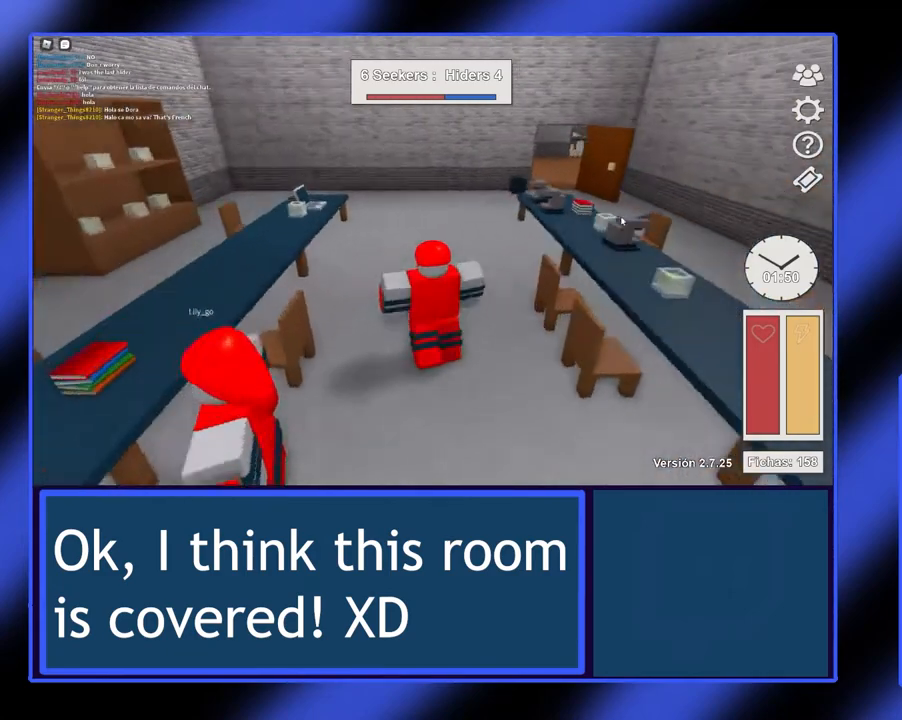
{"buttons": [], "left_stick": "up", "events": [[133, "left_stick", "up"]]}
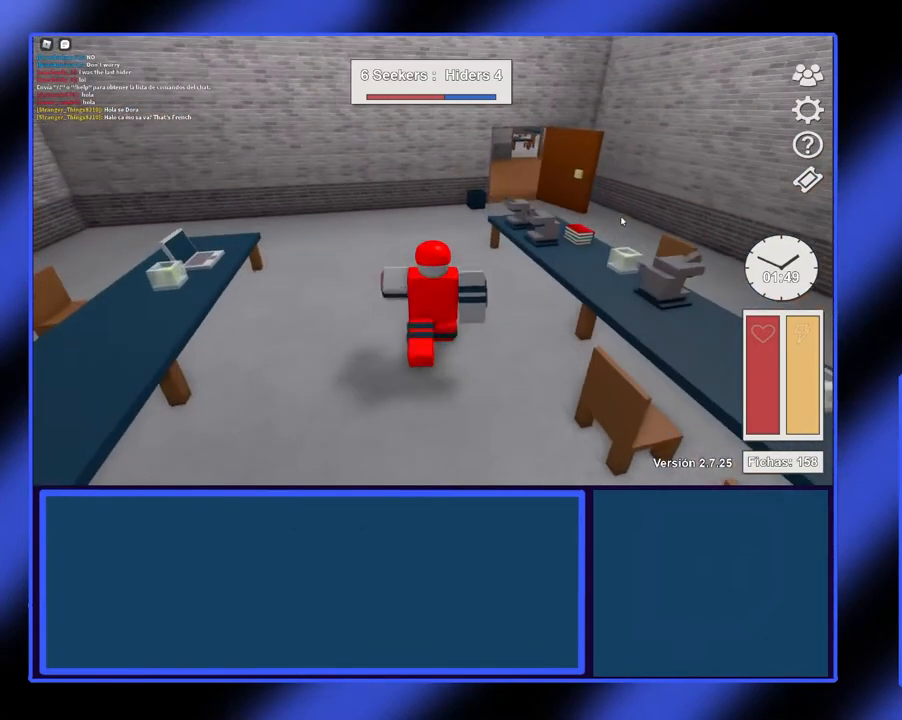
{"buttons": [], "left_stick": "up", "events": [[33, "left_stick", "center"], [233, "left_stick", "up"]]}
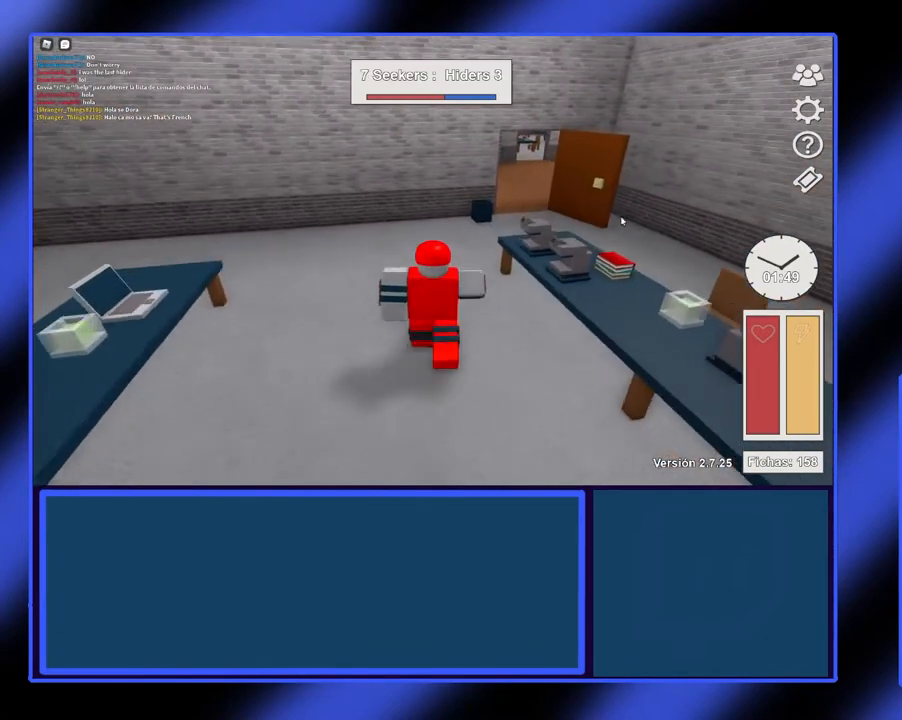
{"buttons": [], "left_stick": "up-right", "events": [[400, "left_stick", "up-right"]]}
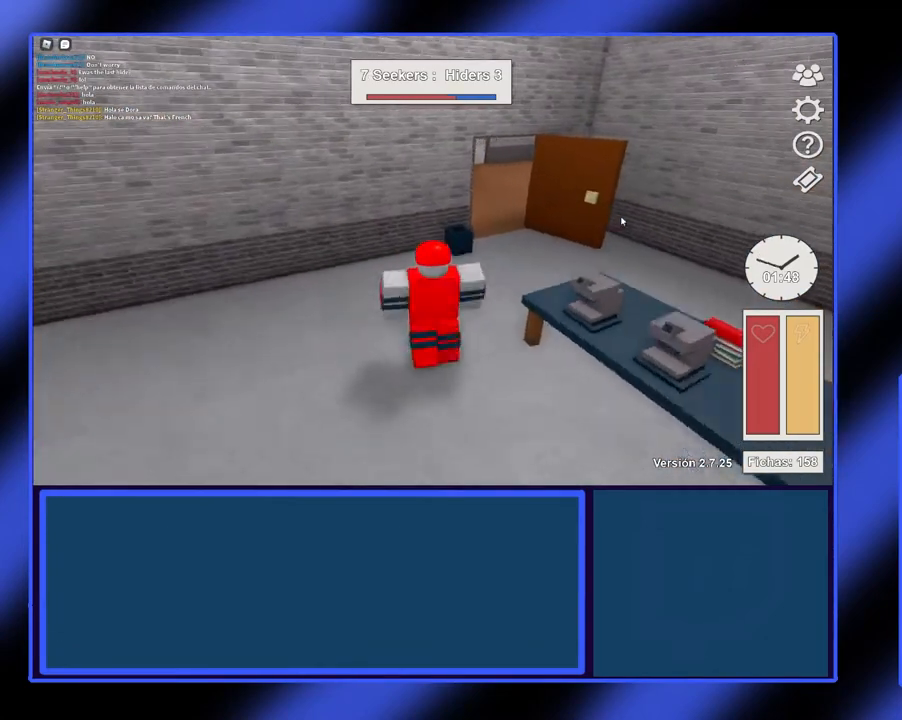
{"buttons": [], "left_stick": "up", "events": [[500, "left_stick", "up"]]}
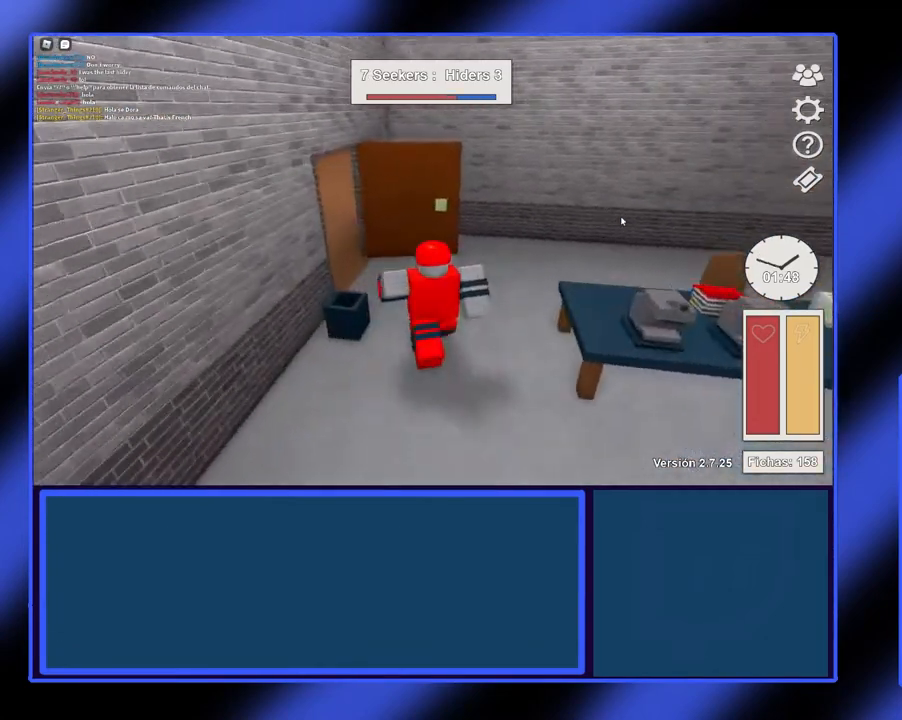
{"buttons": [], "left_stick": "up-left", "events": [[100, "left_stick", "up-left"]]}
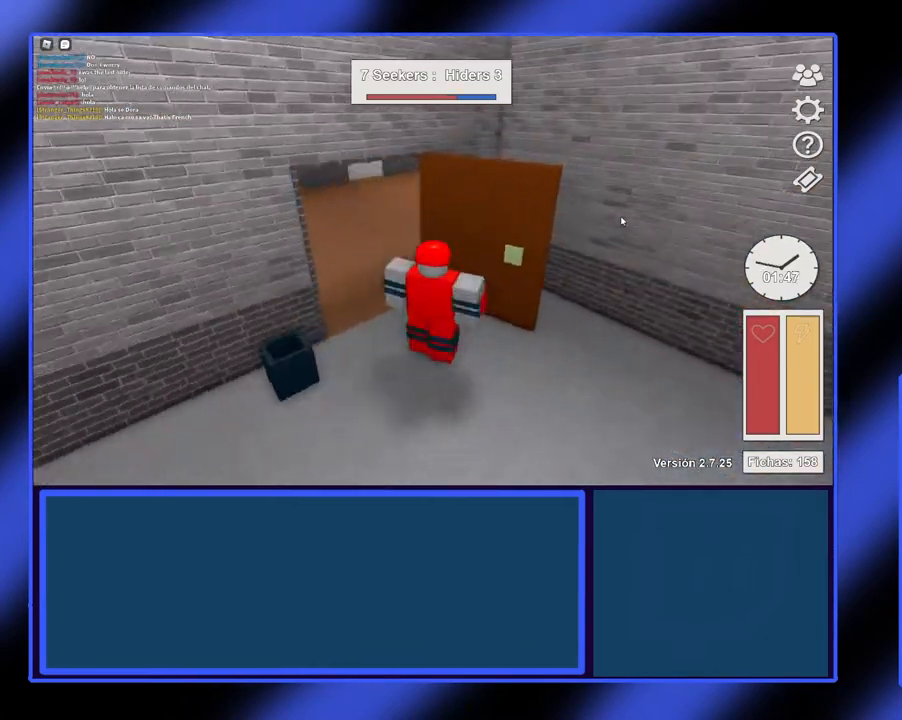
{"buttons": [], "left_stick": "up", "events": [[300, "left_stick", "up"]]}
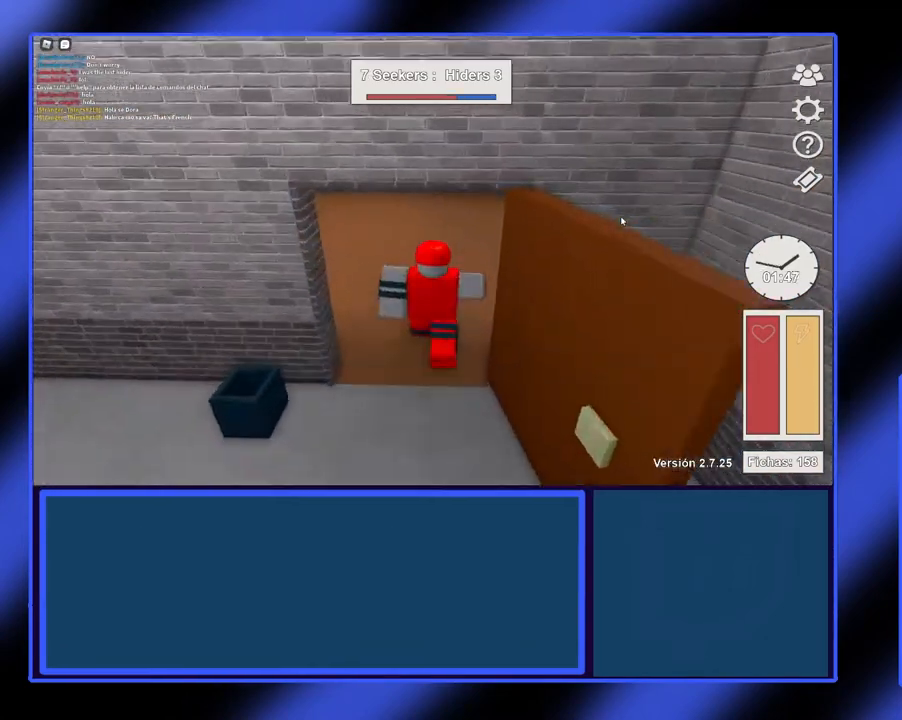
{"buttons": [], "left_stick": "up-left", "events": [[67, "left_stick", "up-left"]]}
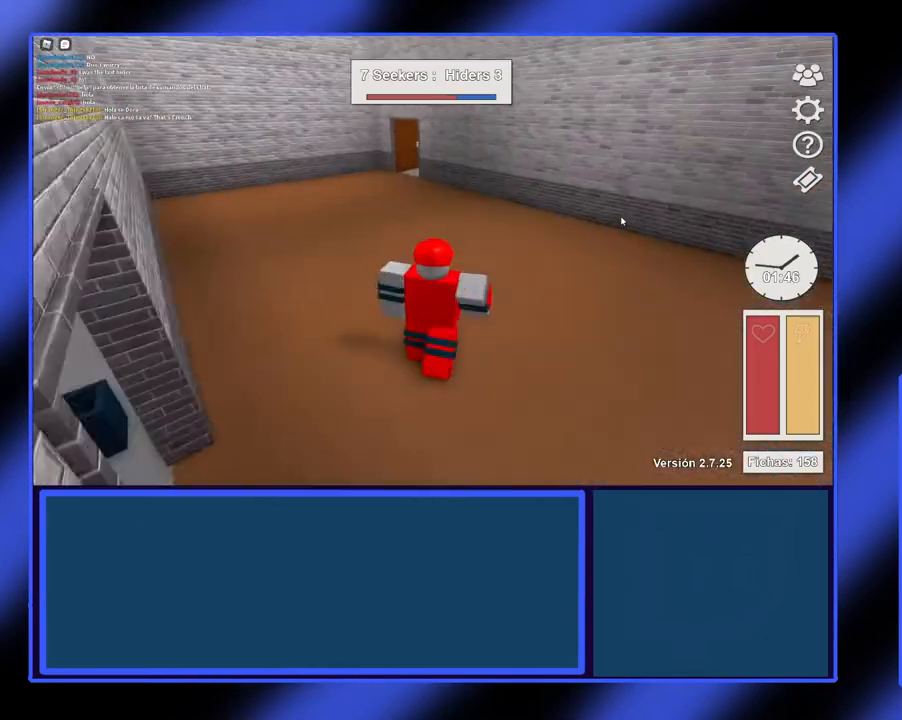
{"buttons": [], "left_stick": "up", "events": [[267, "left_stick", "up"]]}
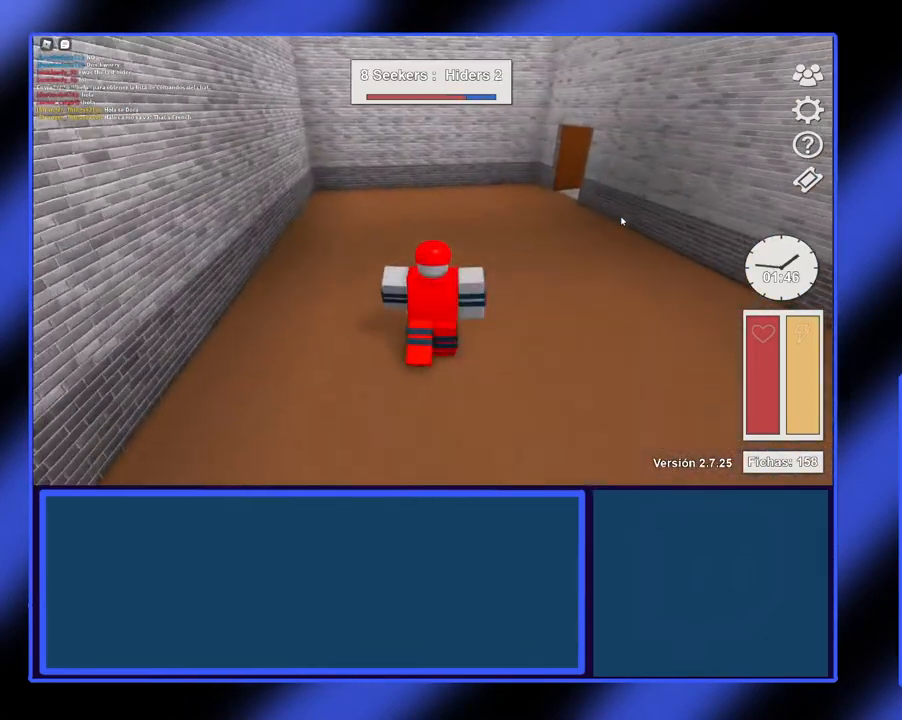
{"buttons": [], "left_stick": "up", "events": []}
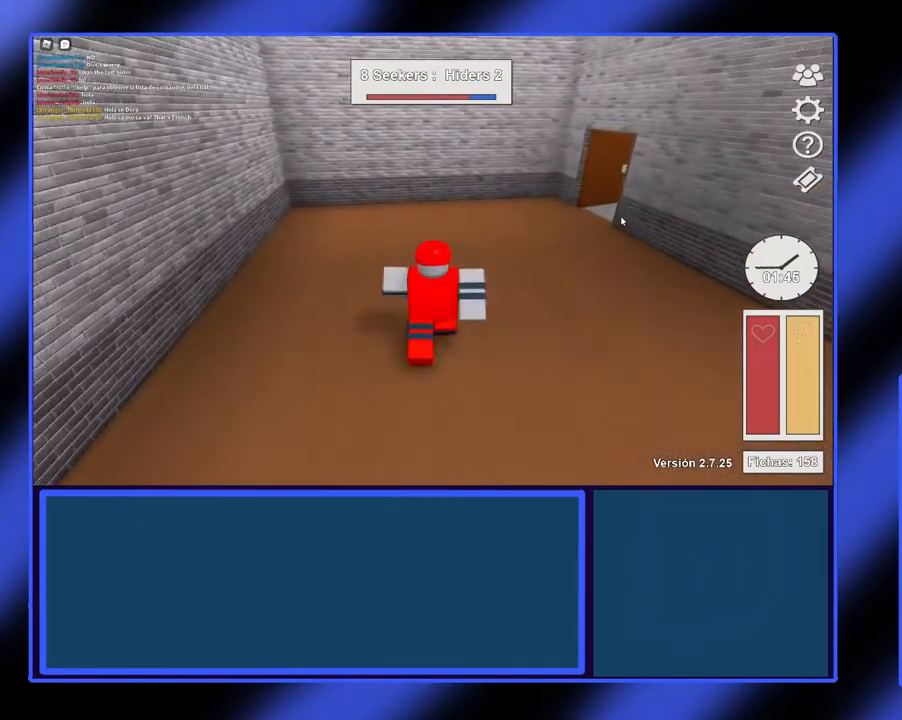
{"buttons": [], "left_stick": "up", "events": []}
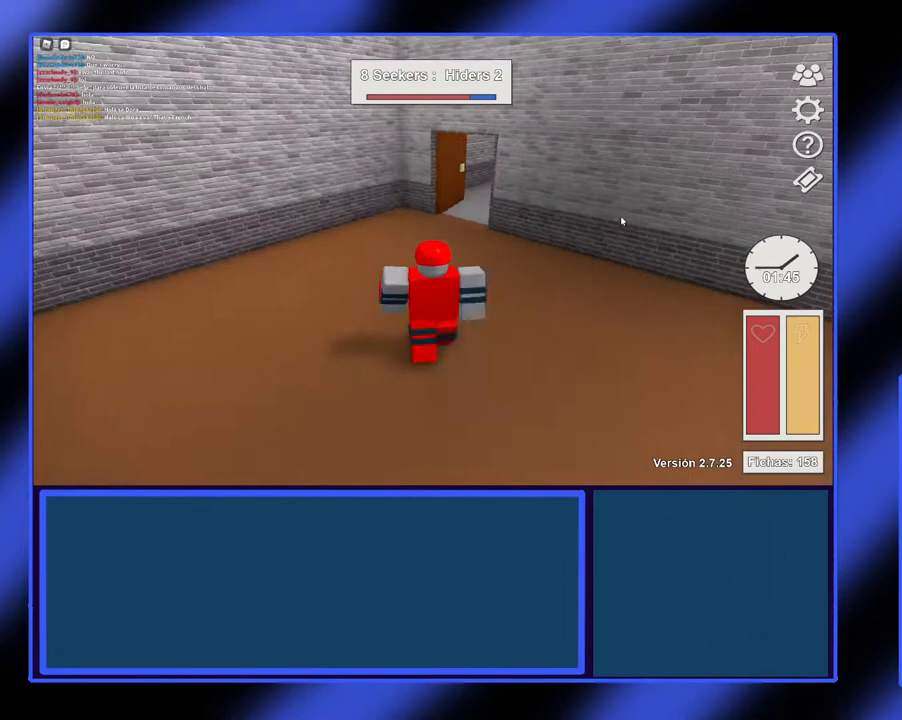
{"buttons": [], "left_stick": "up", "events": []}
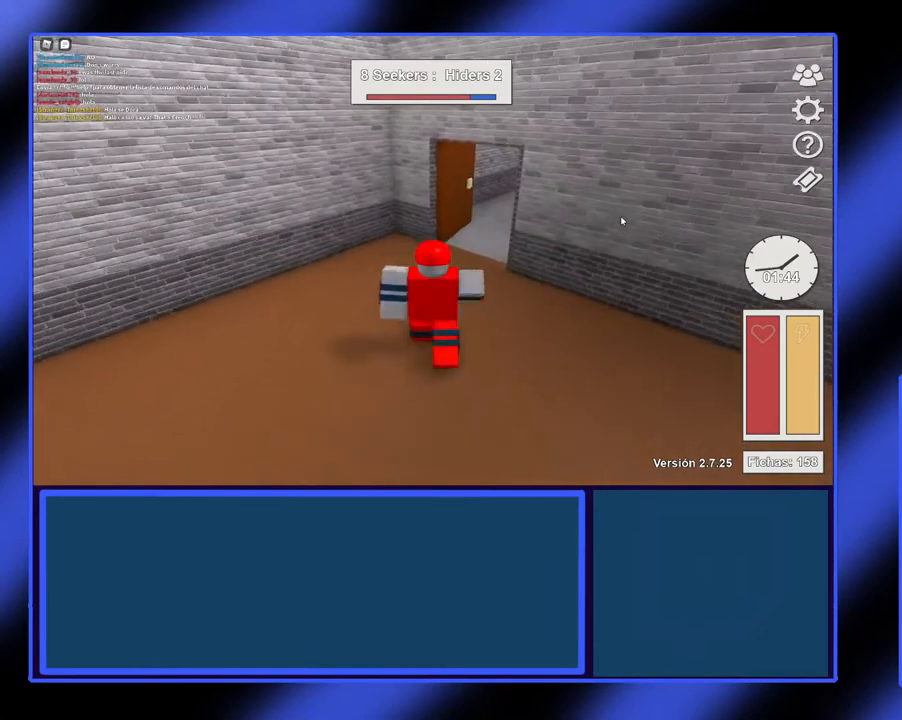
{"buttons": [], "left_stick": "up", "events": [[133, "left_stick", "up-right"], [300, "left_stick", "up"]]}
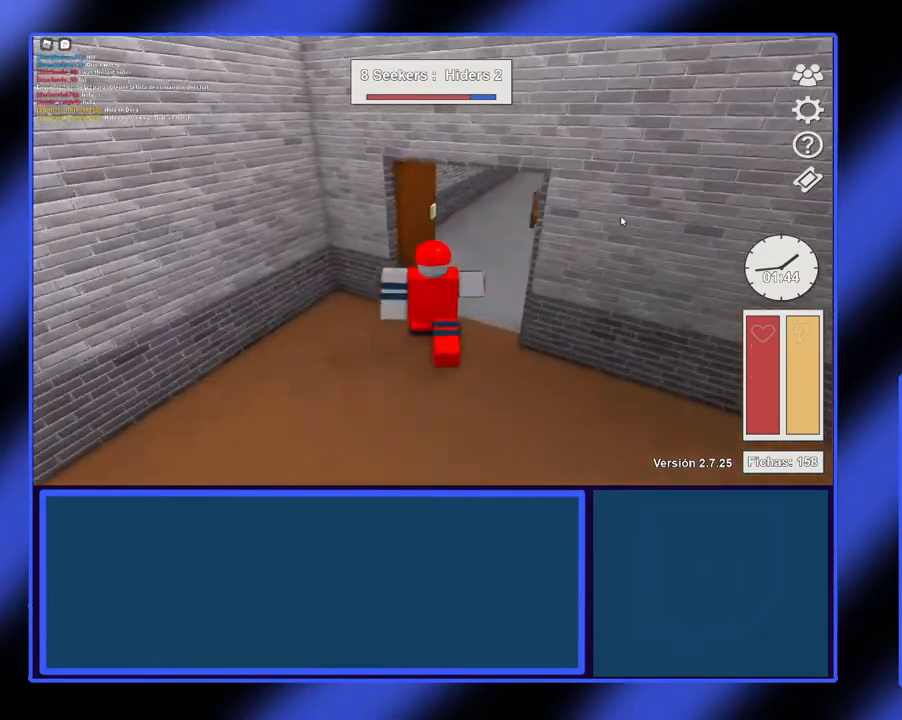
{"buttons": [], "left_stick": "up-right", "events": [[33, "left_stick", "up-right"], [300, "left_stick", "up"], [467, "left_stick", "up-right"]]}
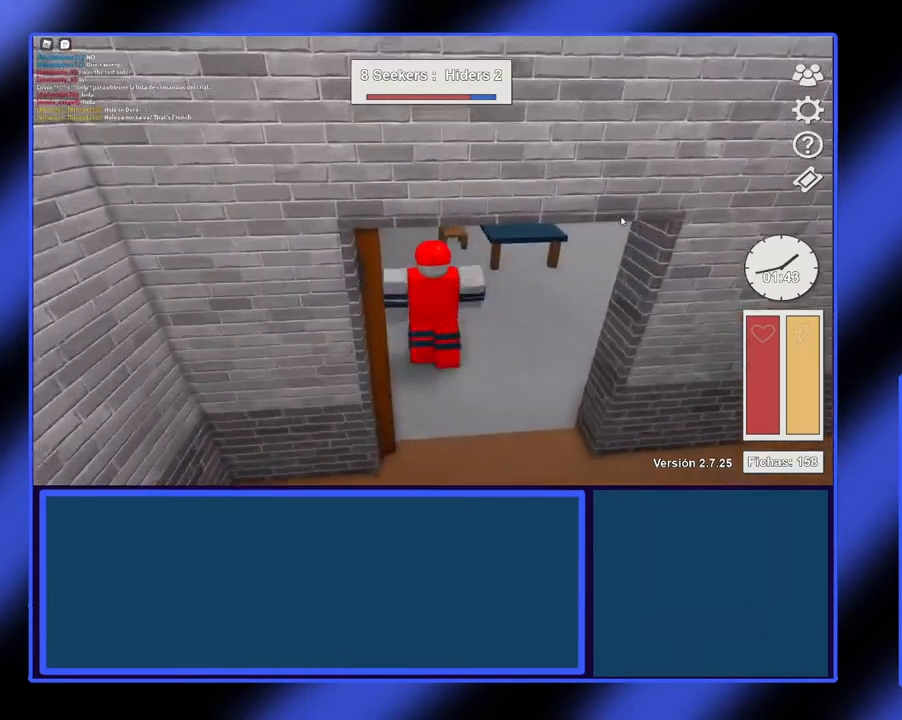
{"buttons": [], "left_stick": "up-right", "events": [[100, "left_stick", "right"], [433, "left_stick", "up-right"]]}
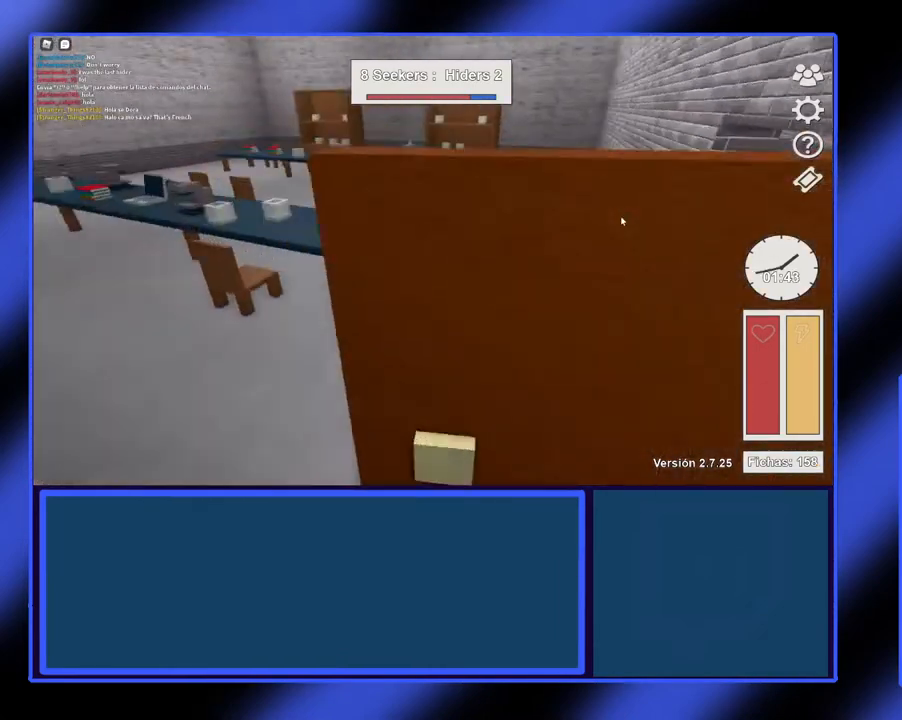
{"buttons": [], "left_stick": "center", "events": [[100, "left_stick", "up"], [433, "left_stick", "center"]]}